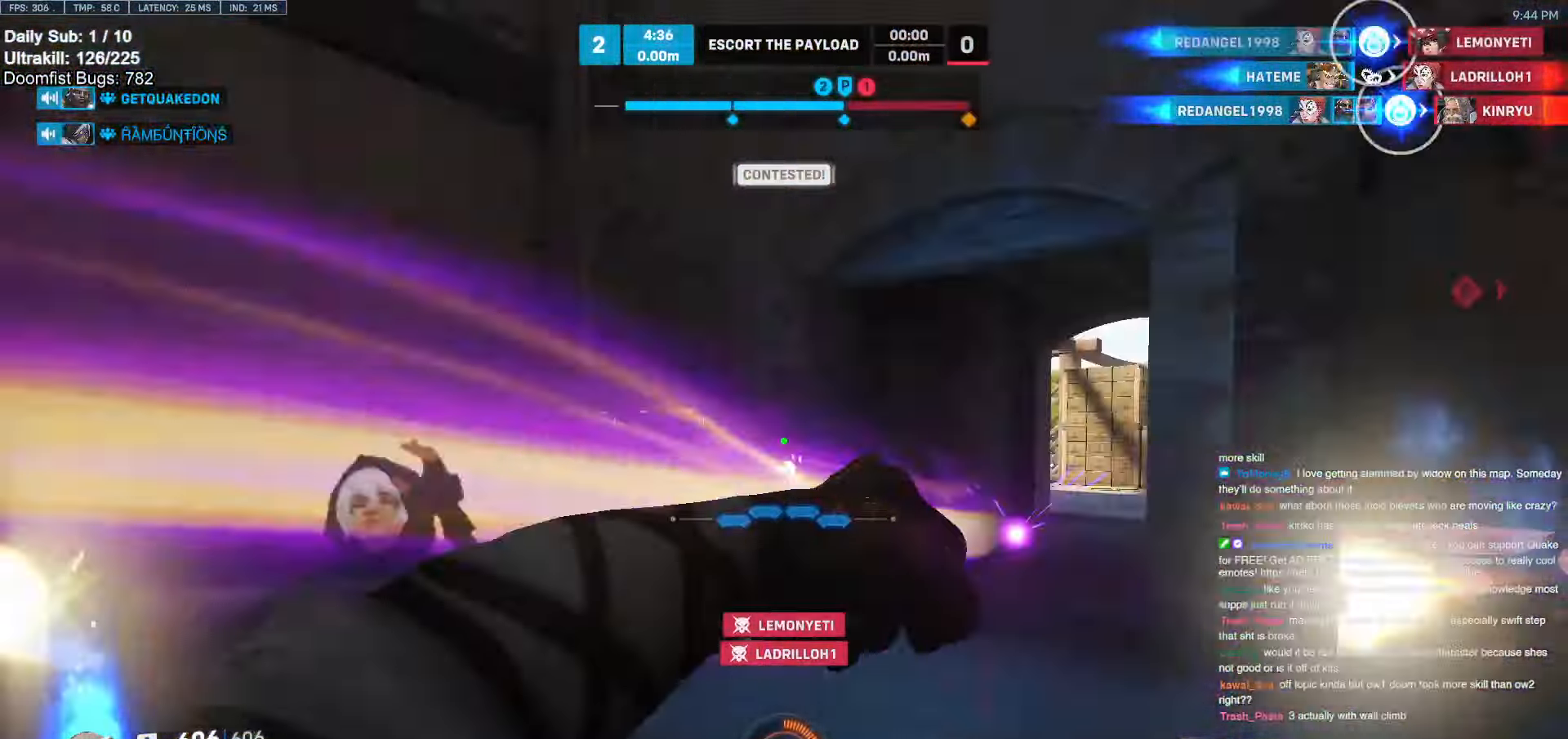
Gameplay with keyboard and mouse; each line is a JSON object with the keys and mouse buttons held at the frame after it. "events" lists presses ("down") and releases ("up") of "a", "ctrl", "d", "e", "f", "melee", "q", "r", "s", "shift", "space", "w", "mouse_left" and "mouse_right" between this image and that frame as [ms after this image, input, new state], when the widget could be followed in between. "mouse_left", "mouse_right" = the "left", "right" buttons of the "mouse" list. No other keys are recorded. Mouse movement is not recorded. Key names are as the overlay labels them; some are game actions (e.g. jump) rather than physical keys.
{"keys": ["a", "e", "w"], "mouse": [], "events": [[100, "space", "down"], [150, "d", "up"], [150, "space", "up"], [150, "w", "down"], [250, "e", "down"], [333, "e", "up"], [483, "a", "down"], [483, "e", "down"]]}
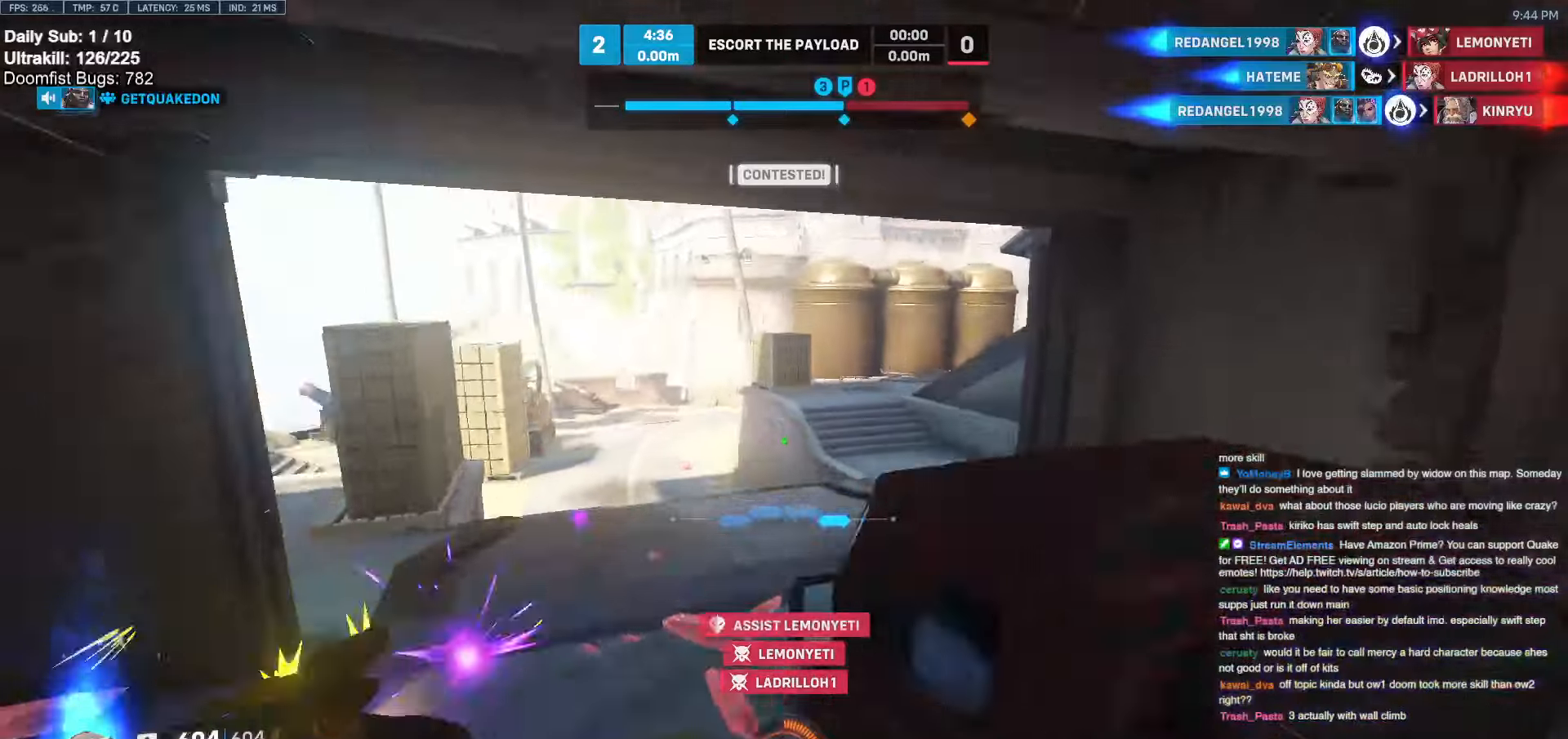
{"keys": [], "mouse": [], "events": [[67, "e", "up"], [217, "w", "up"], [500, "a", "up"]]}
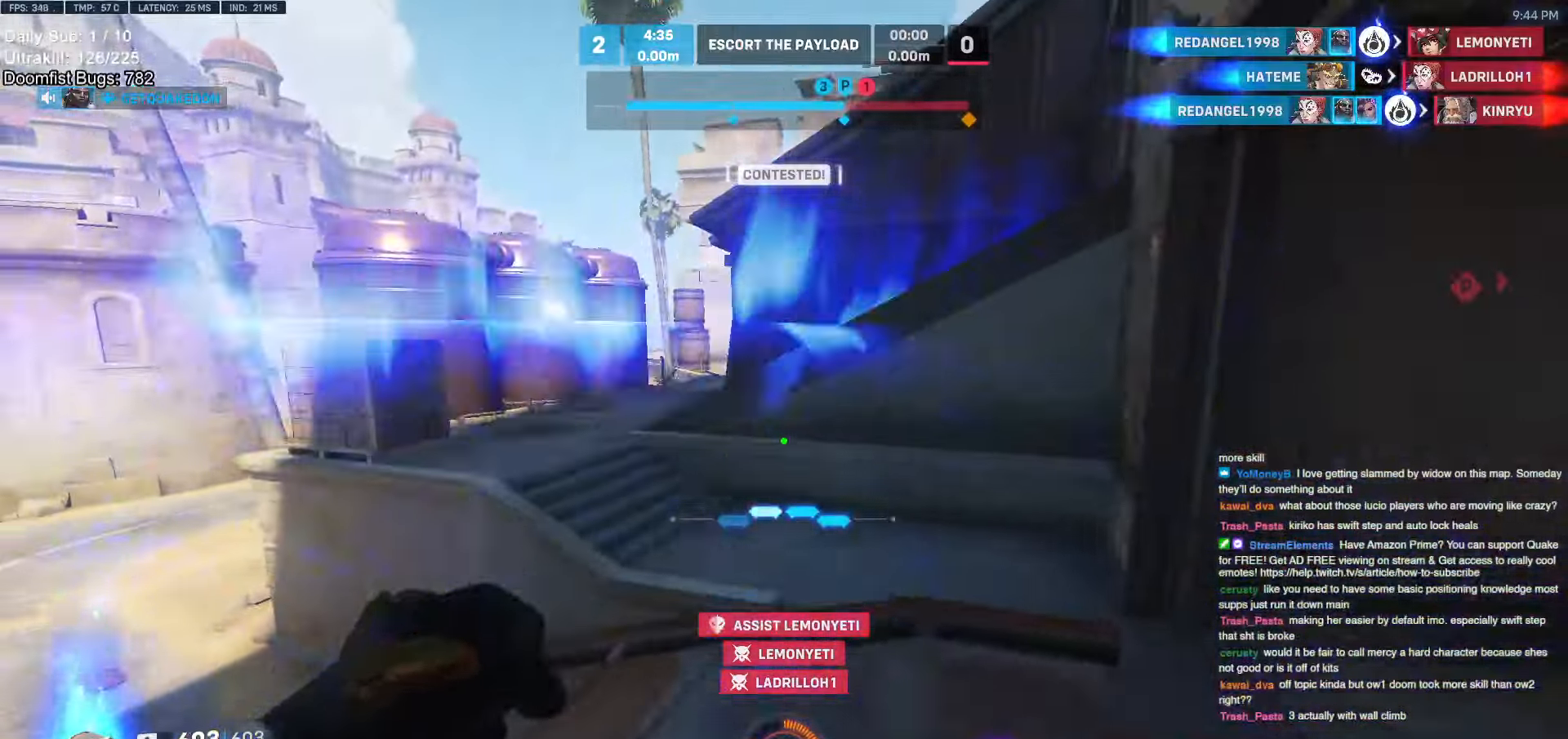
{"keys": ["w"], "mouse": [], "events": [[133, "w", "down"]]}
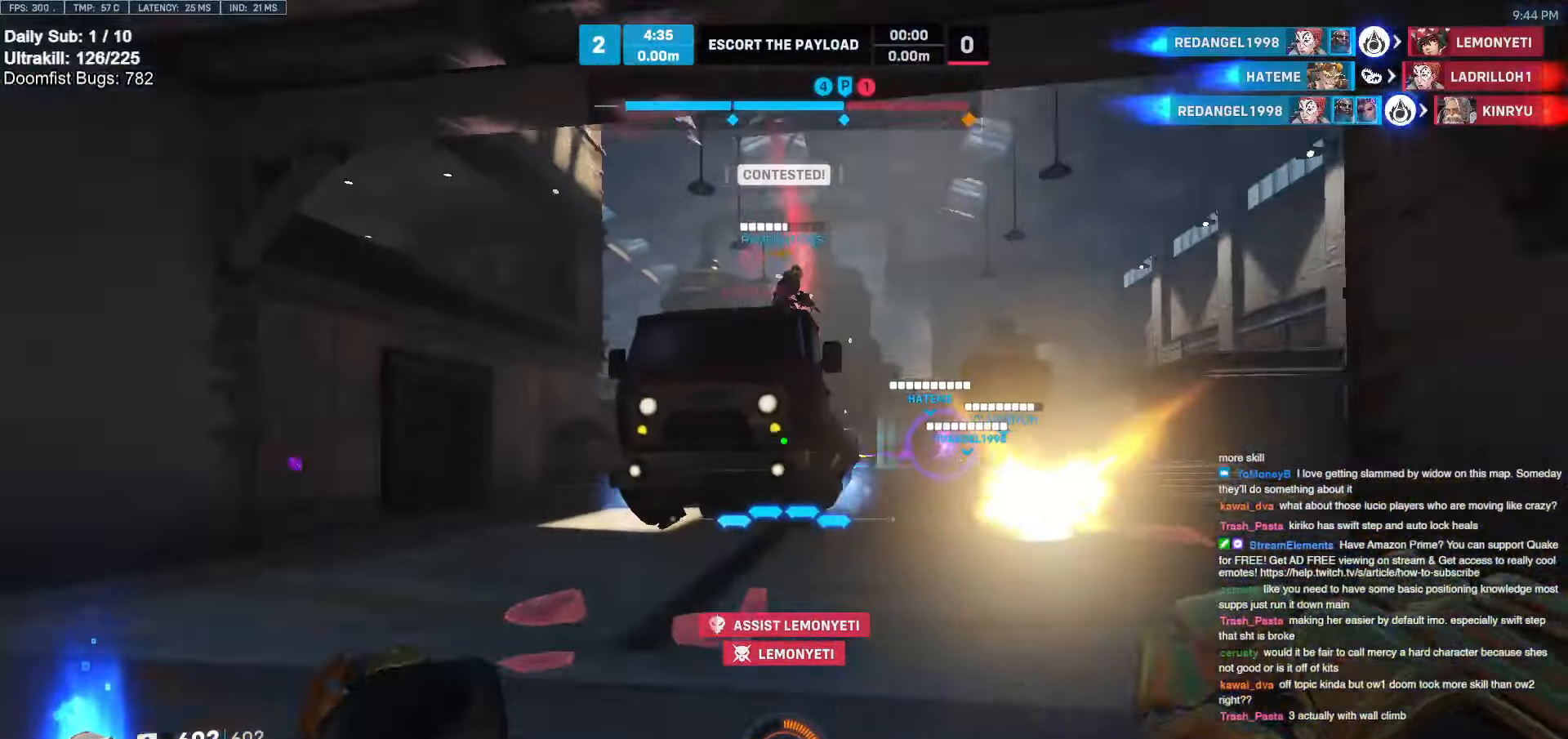
{"keys": [], "mouse": [], "events": [[17, "space", "down"], [50, "mouse_left", "down"], [100, "space", "up"], [150, "mouse_left", "up"], [250, "a", "down"], [483, "a", "up"], [483, "w", "up"]]}
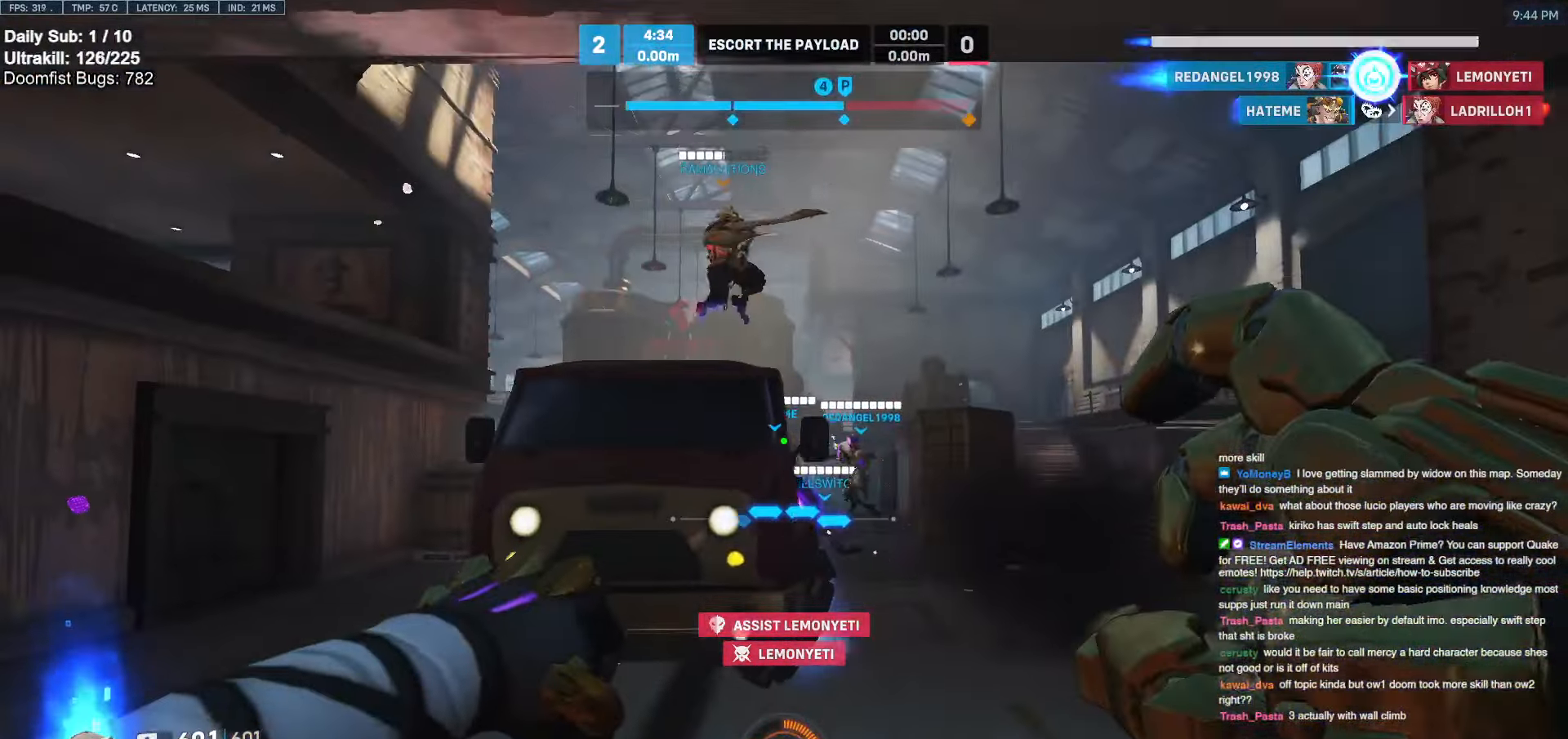
{"keys": [], "mouse": [], "events": []}
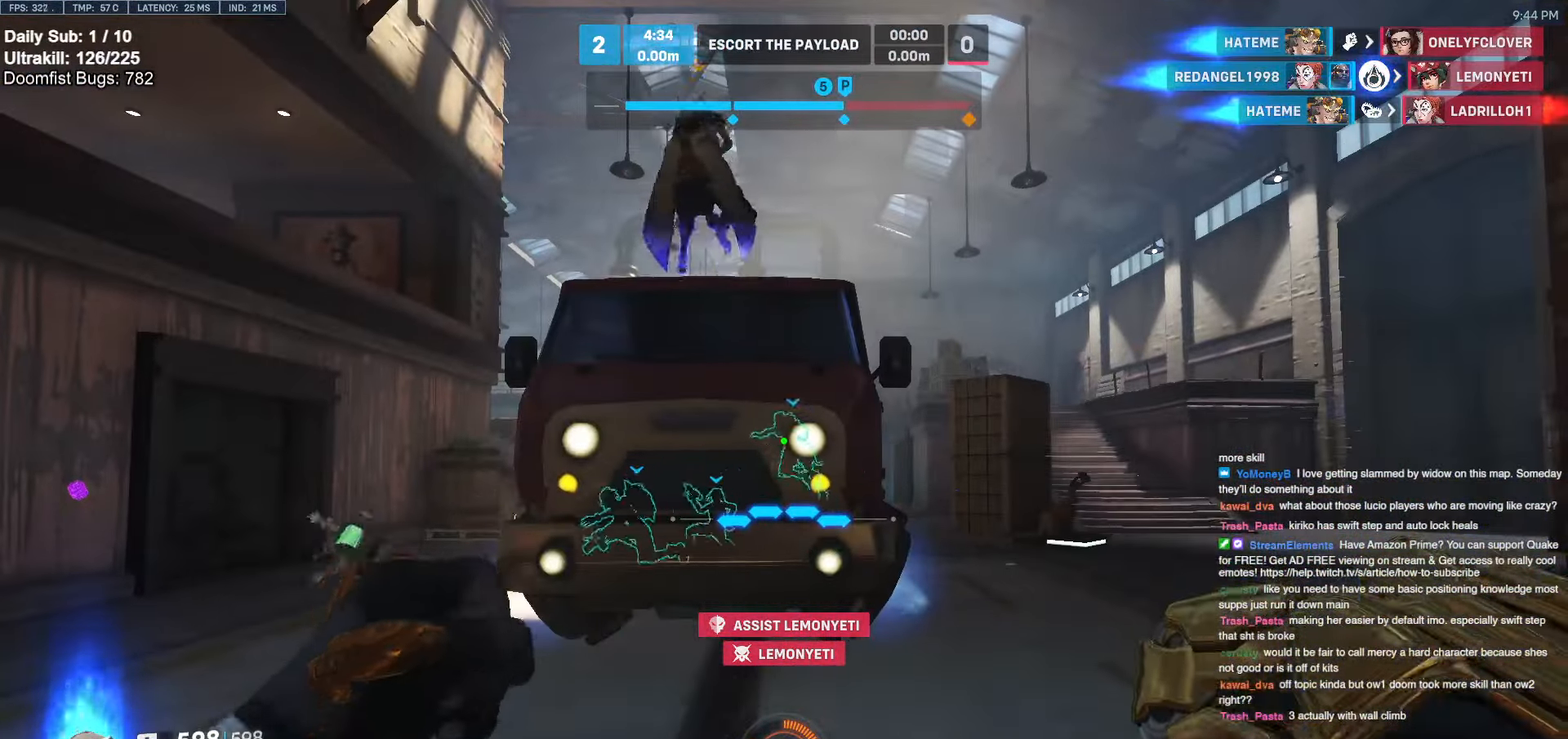
{"keys": [], "mouse": [], "events": []}
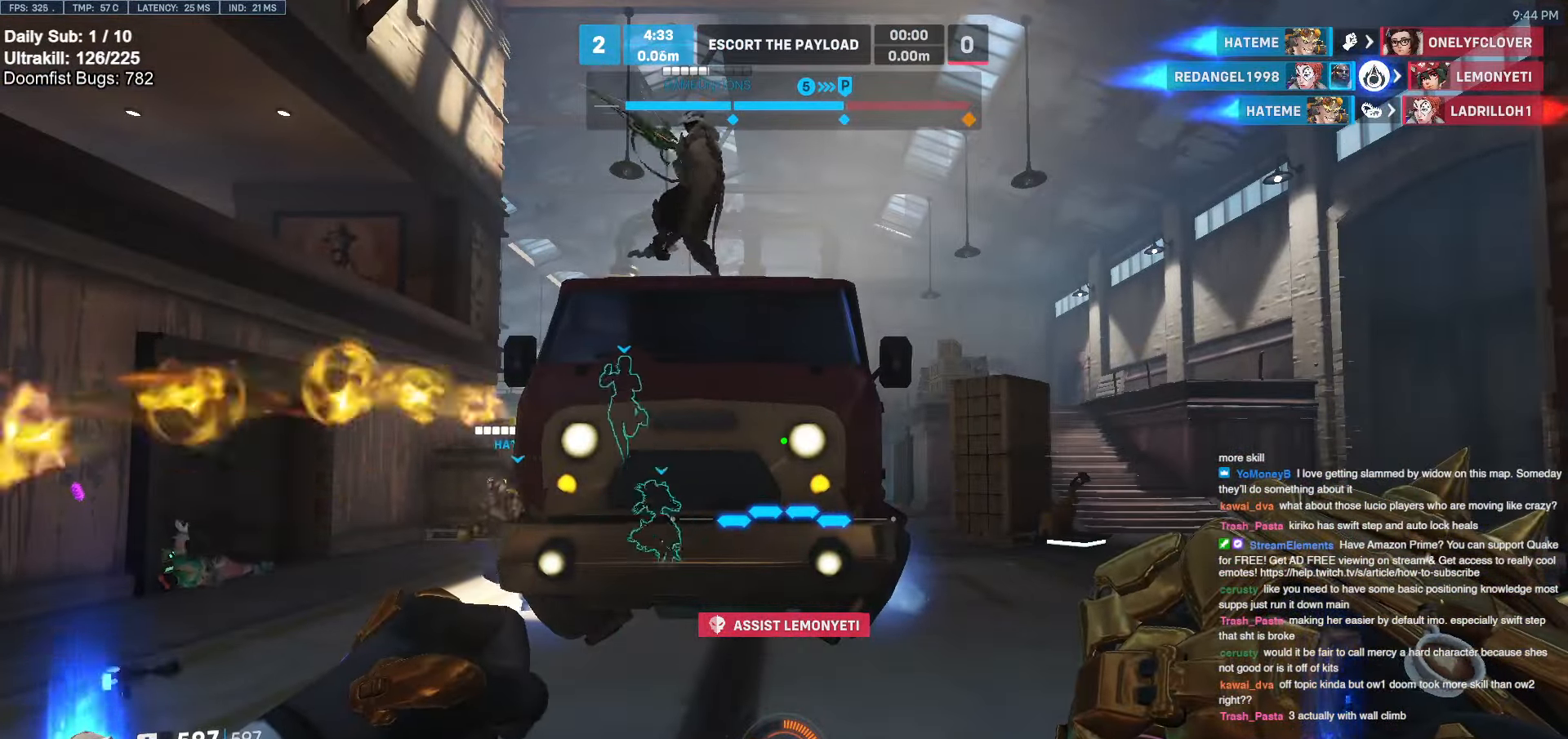
{"keys": [], "mouse": [], "events": []}
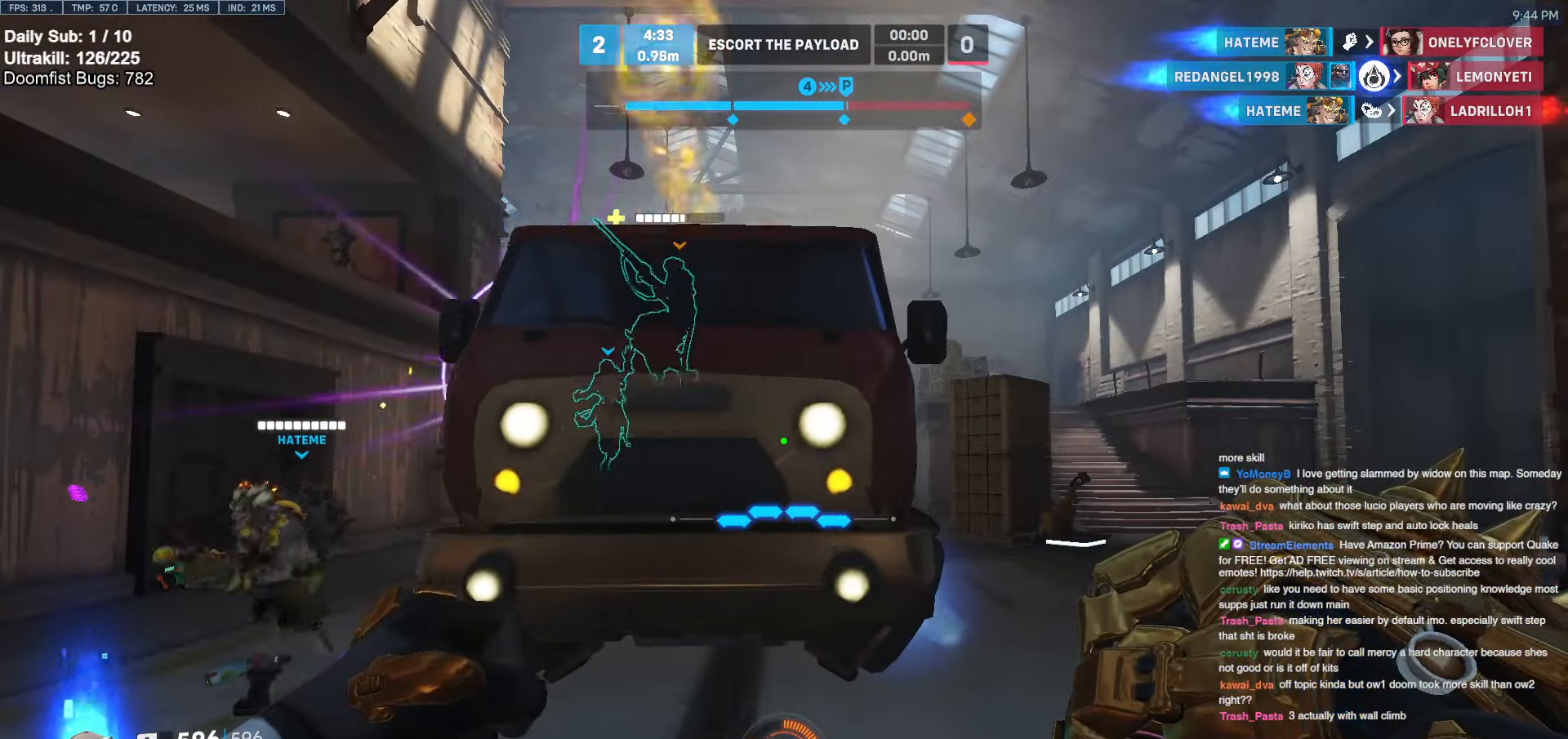
{"keys": [], "mouse": [], "events": []}
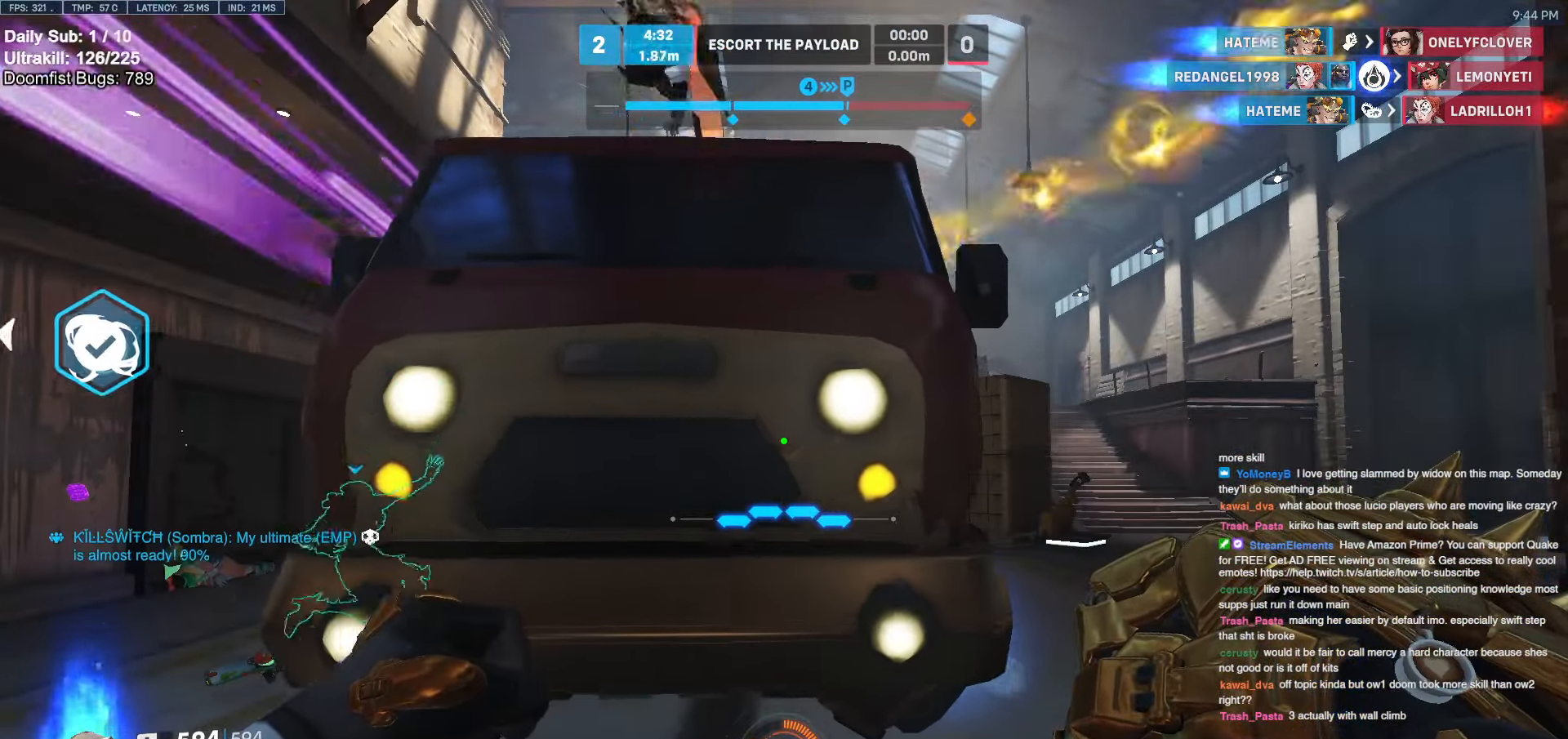
{"keys": [], "mouse": [], "events": []}
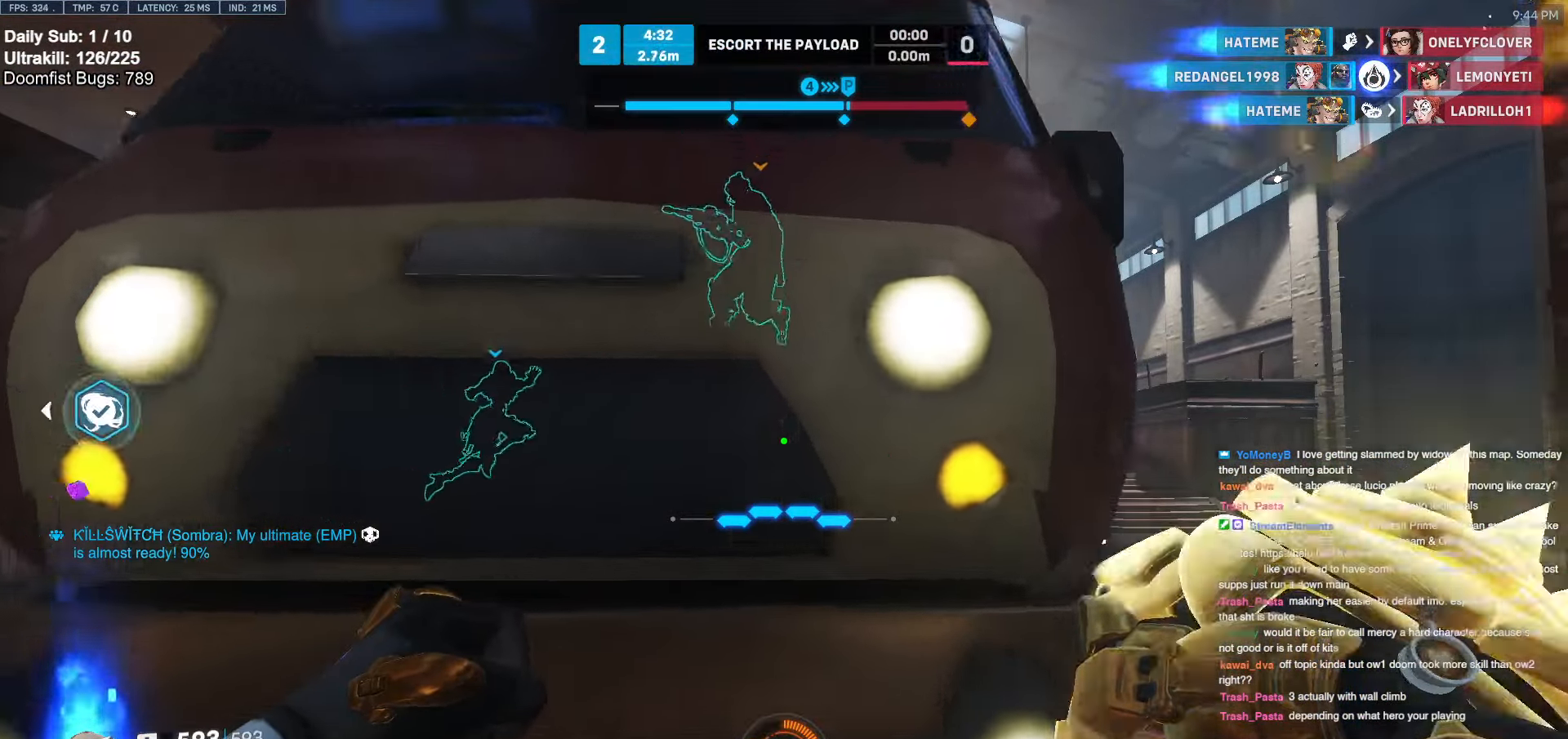
{"keys": ["r", "w"], "mouse": [], "events": [[50, "d", "down"], [150, "w", "down"], [333, "d", "up"], [483, "r", "down"]]}
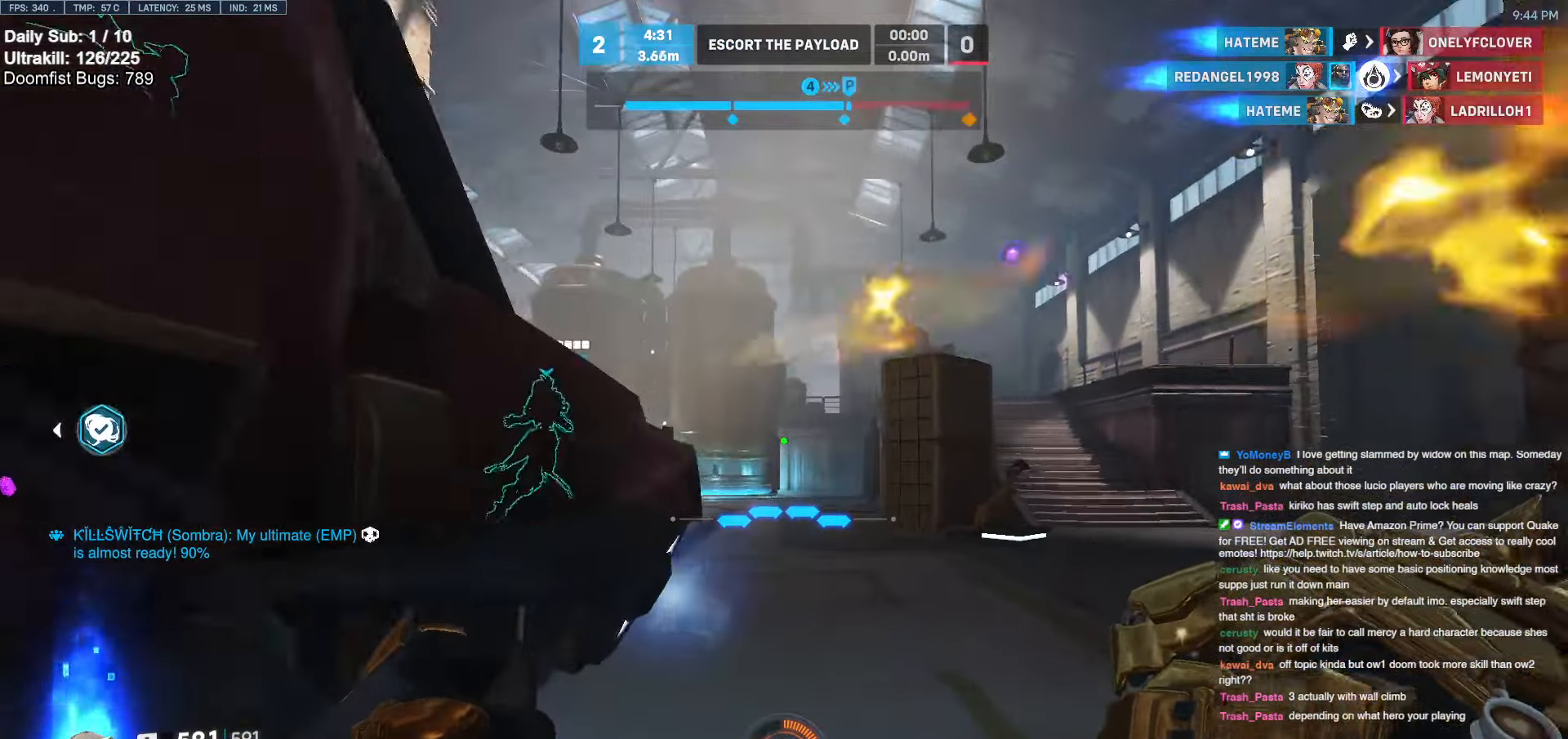
{"keys": ["a", "space", "w"], "mouse": [], "events": [[17, "r", "up"], [400, "space", "down"], [483, "a", "down"]]}
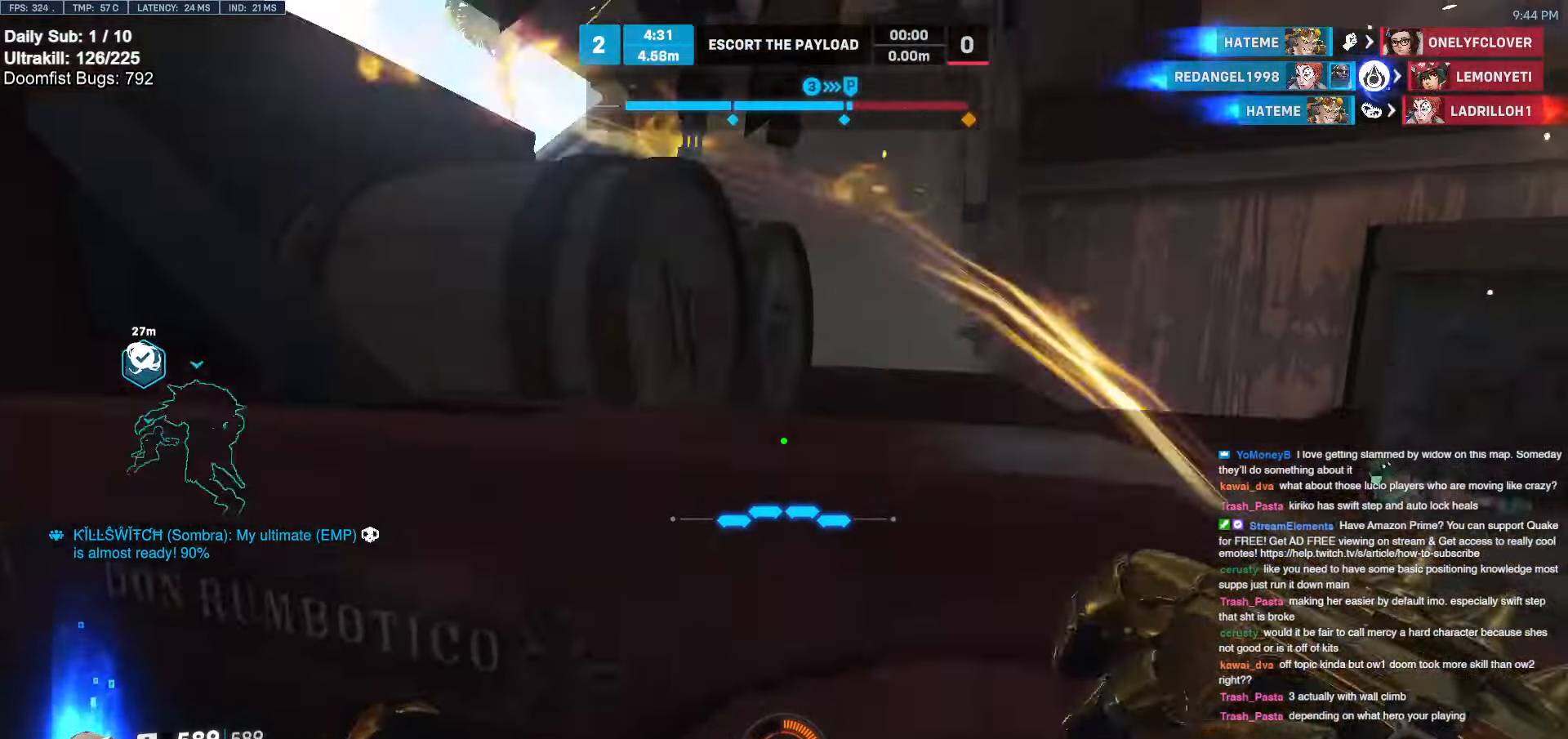
{"keys": [], "mouse": [], "events": [[33, "space", "up"], [467, "a", "up"], [467, "w", "up"]]}
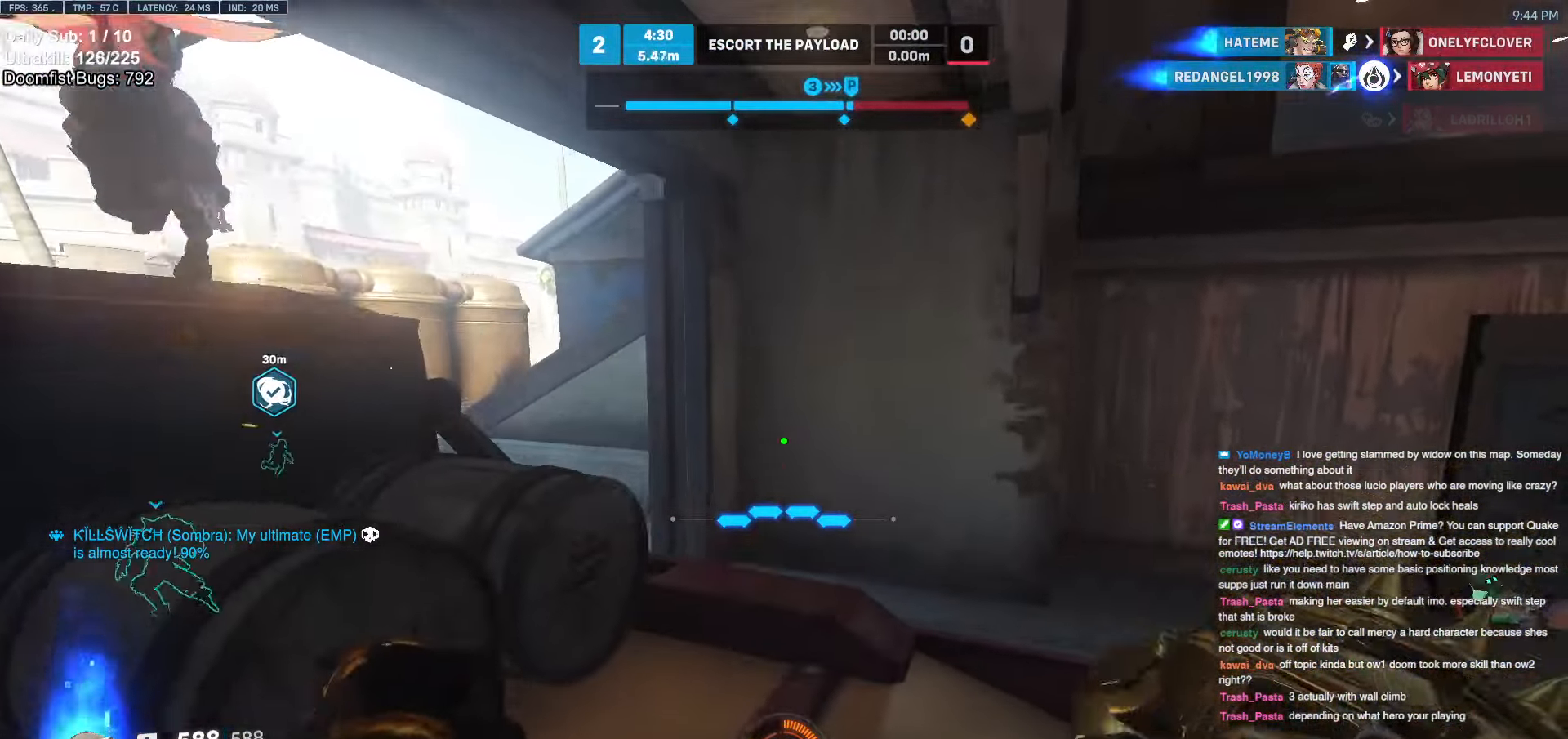
{"keys": [], "mouse": [], "events": []}
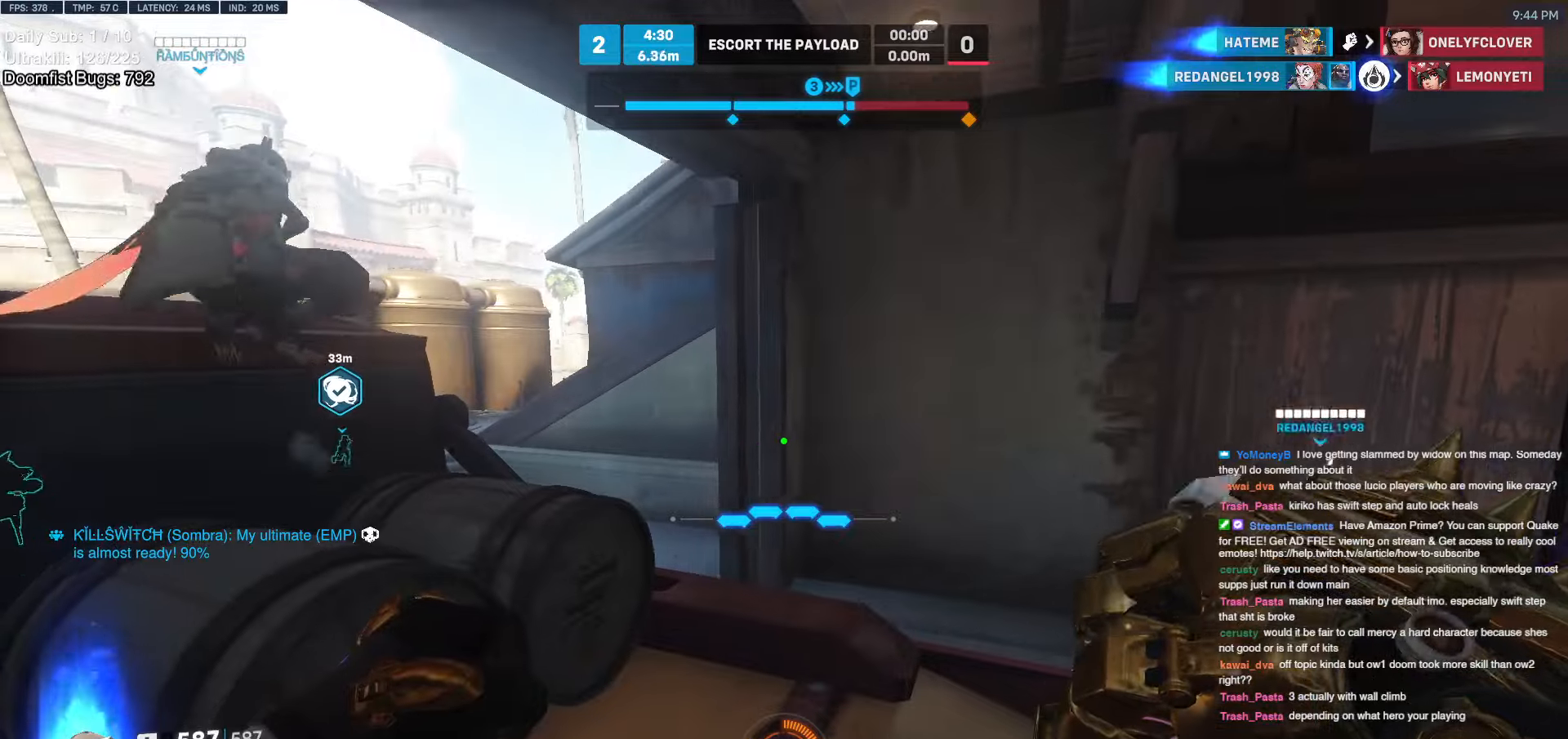
{"keys": [], "mouse": [], "events": []}
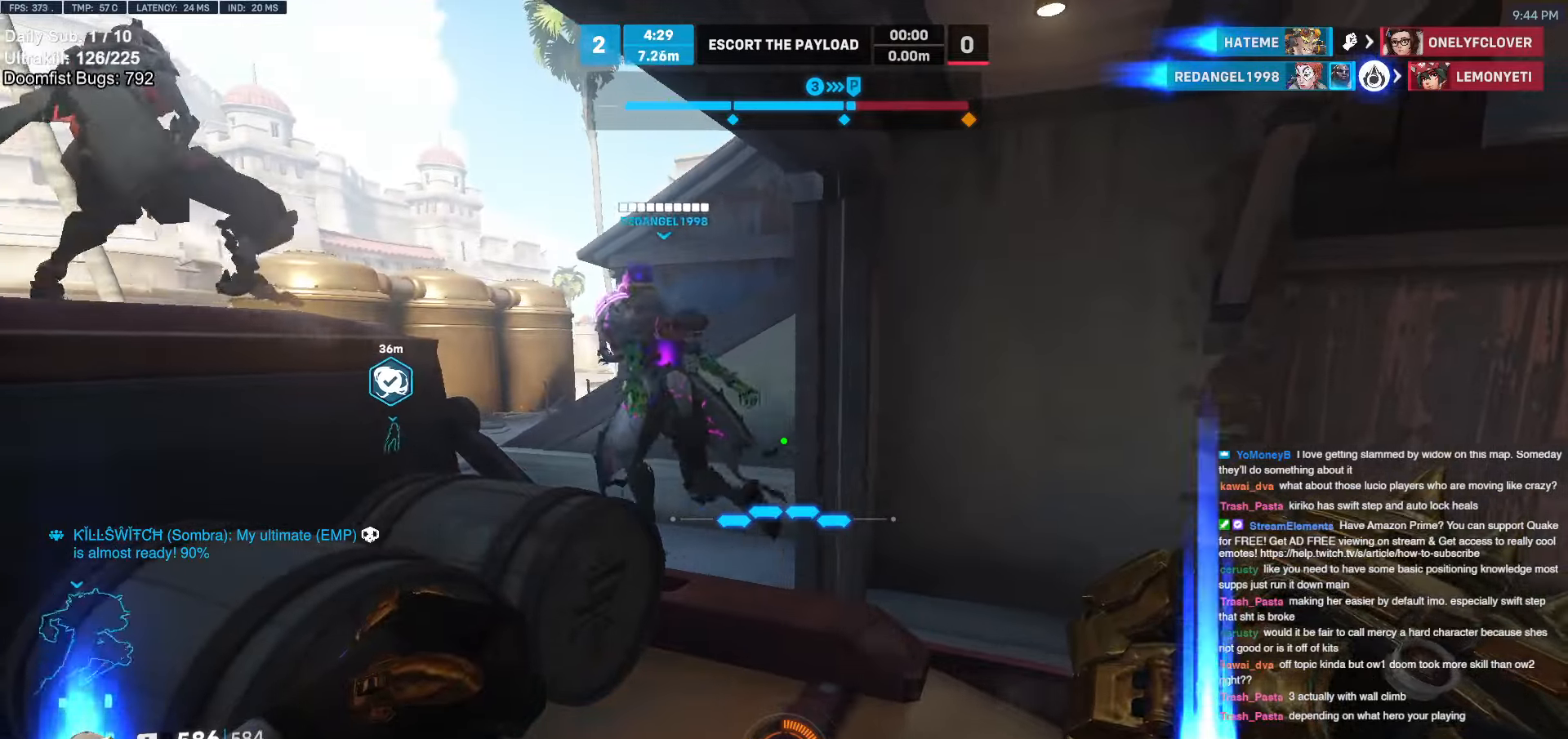
{"keys": ["a", "w"], "mouse": [], "events": [[83, "w", "down"], [267, "space", "down"], [317, "a", "down"], [417, "space", "up"]]}
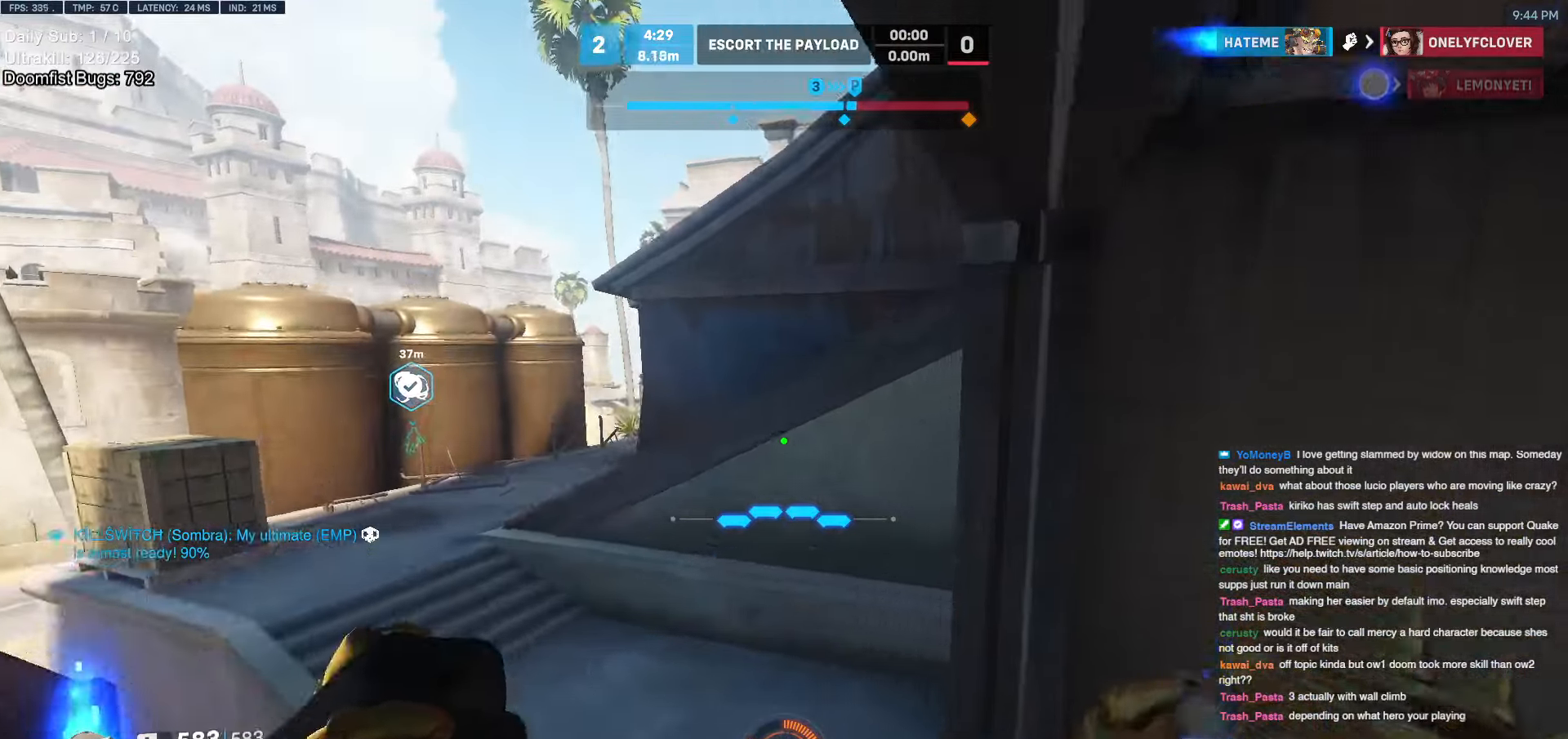
{"keys": [], "mouse": [], "events": [[200, "space", "down"], [233, "a", "up"], [233, "w", "up"], [283, "space", "up"]]}
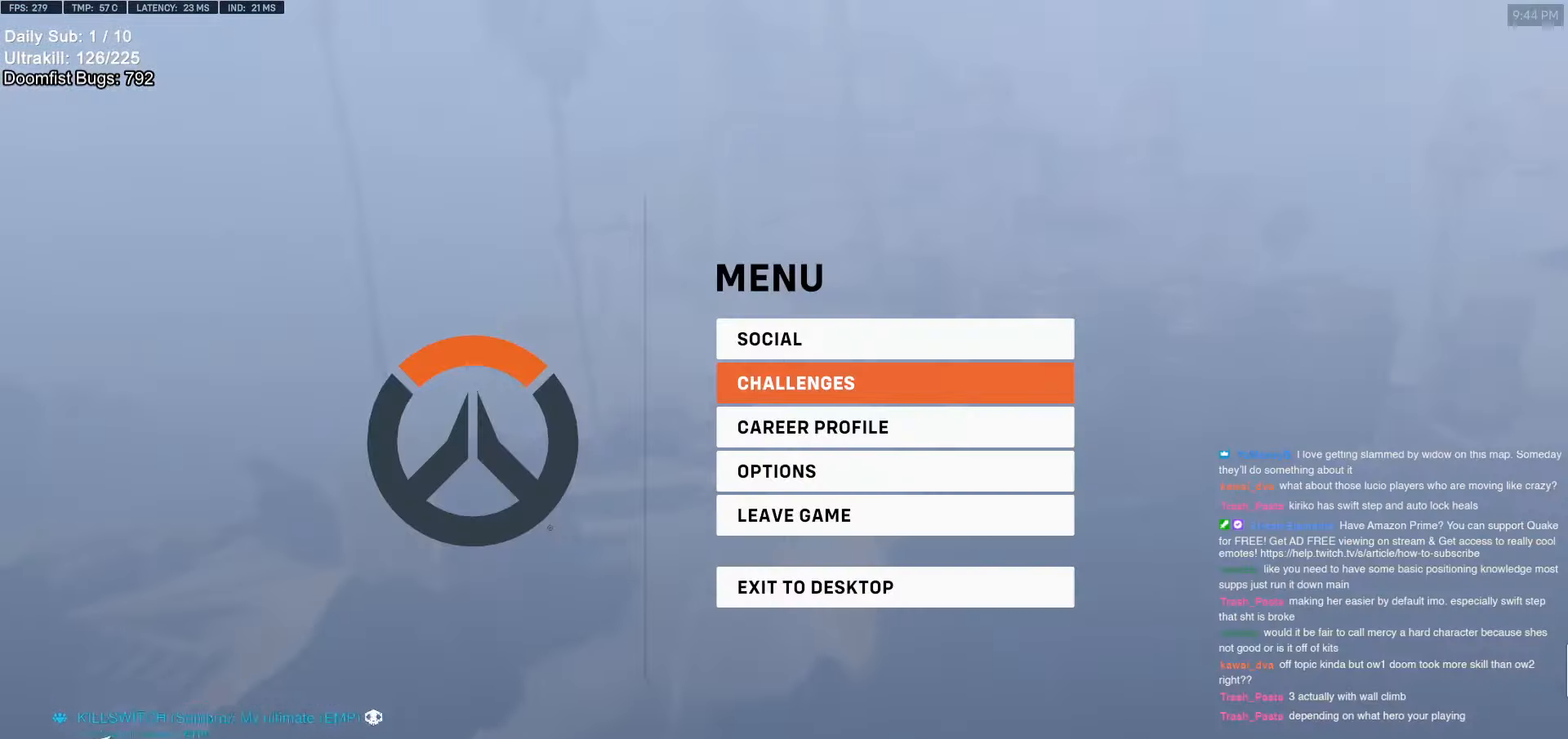
{"keys": ["w"], "mouse": ["right"], "events": [[400, "mouse_right", "down"], [450, "w", "down"]]}
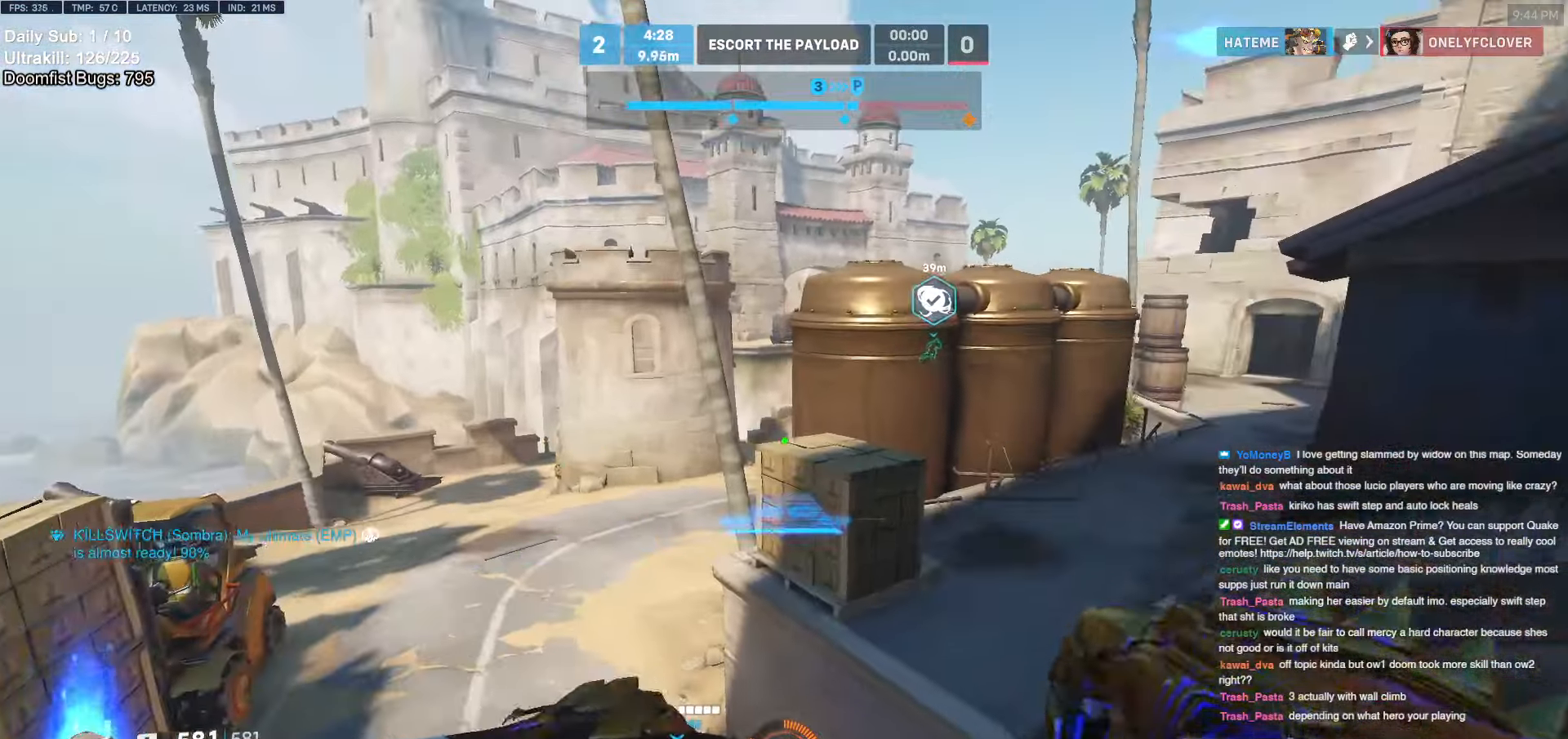
{"keys": ["d", "w"], "mouse": ["right"], "events": [[133, "d", "down"], [267, "space", "down"], [367, "space", "up"]]}
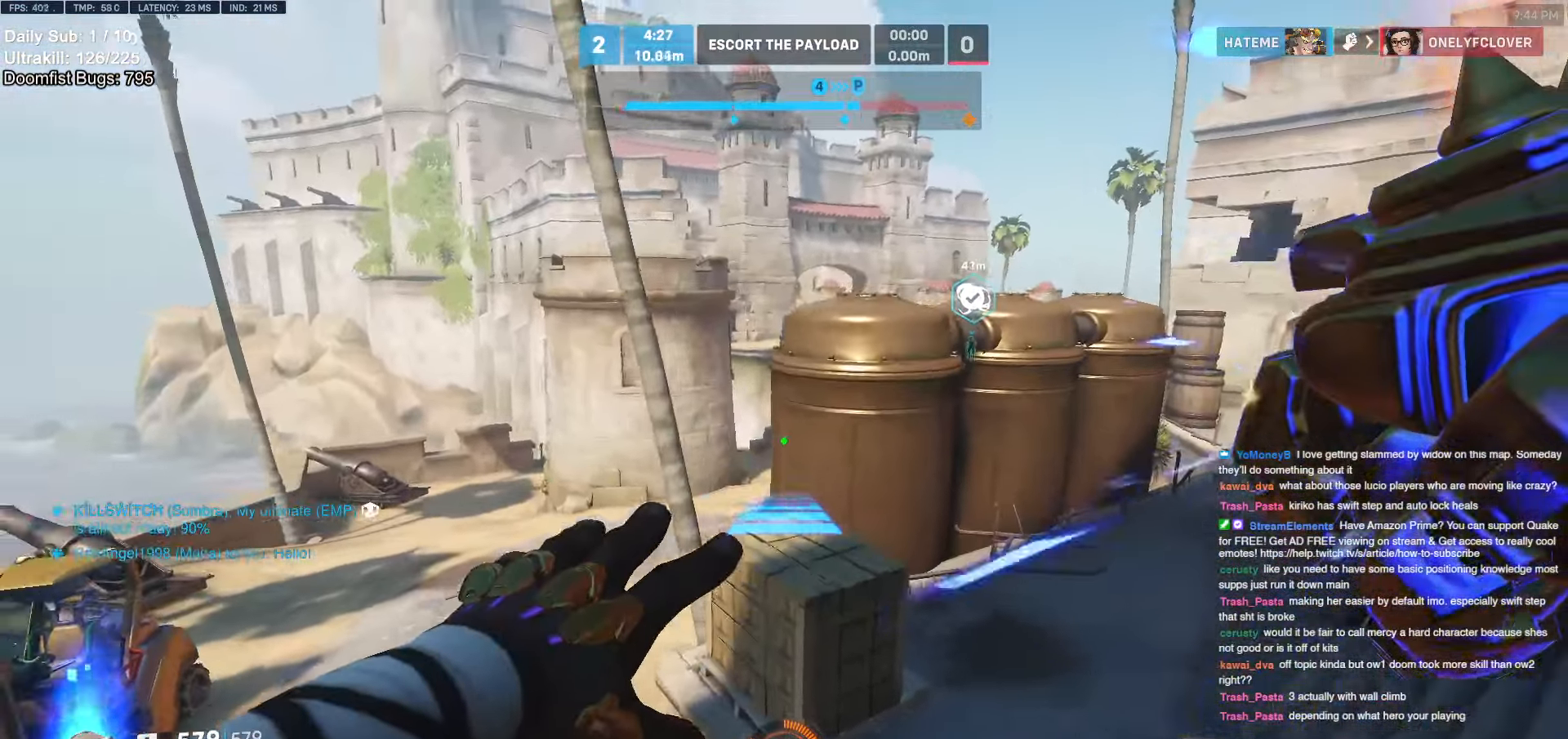
{"keys": ["w"], "mouse": ["right"], "events": [[150, "d", "up"], [233, "d", "down"], [283, "d", "up"], [333, "a", "down"], [433, "a", "up"]]}
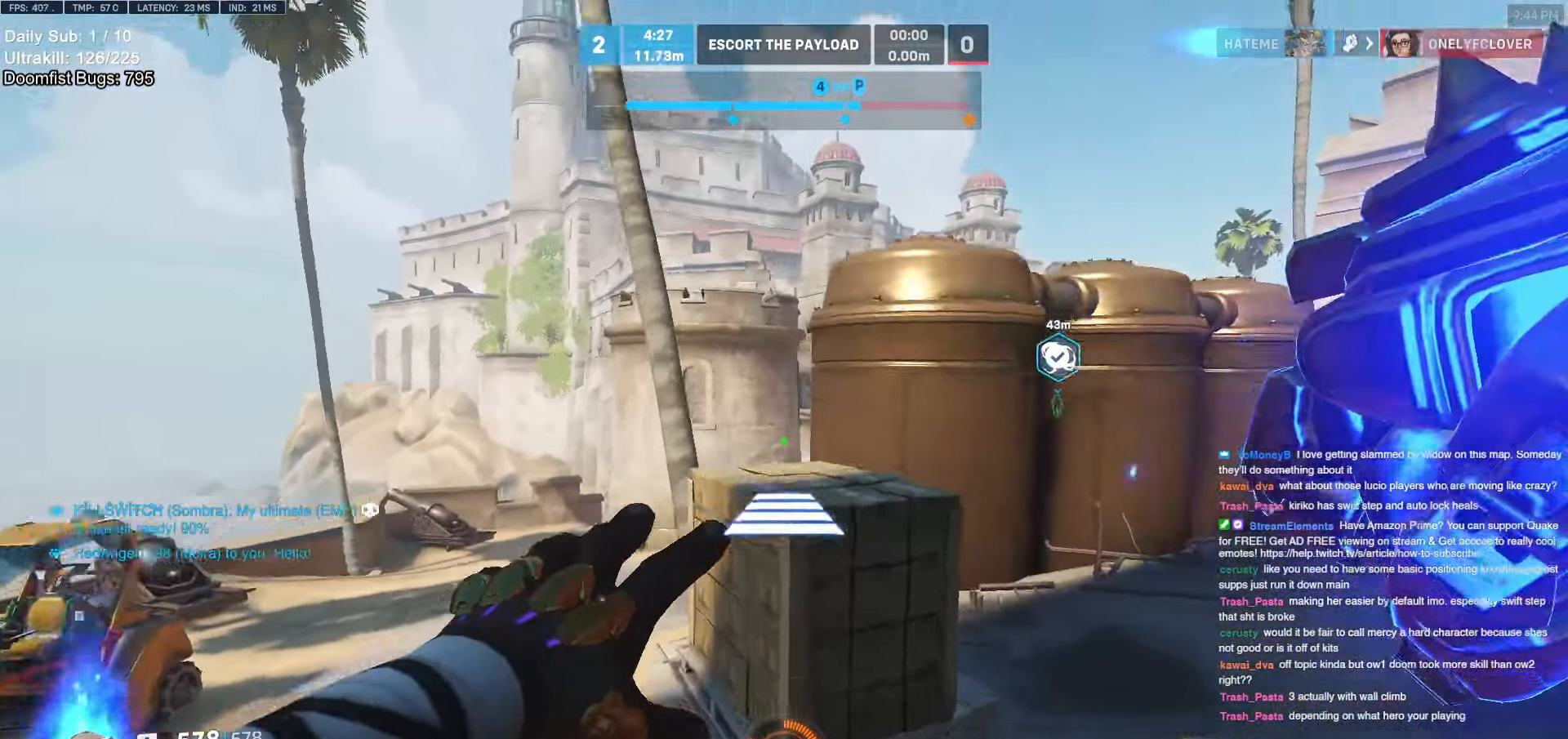
{"keys": ["d", "s"], "mouse": [], "events": [[17, "mouse_right", "up"], [117, "w", "up"], [167, "d", "down"], [217, "space", "down"], [300, "s", "down"], [300, "space", "up"], [400, "space", "down"], [450, "space", "up"]]}
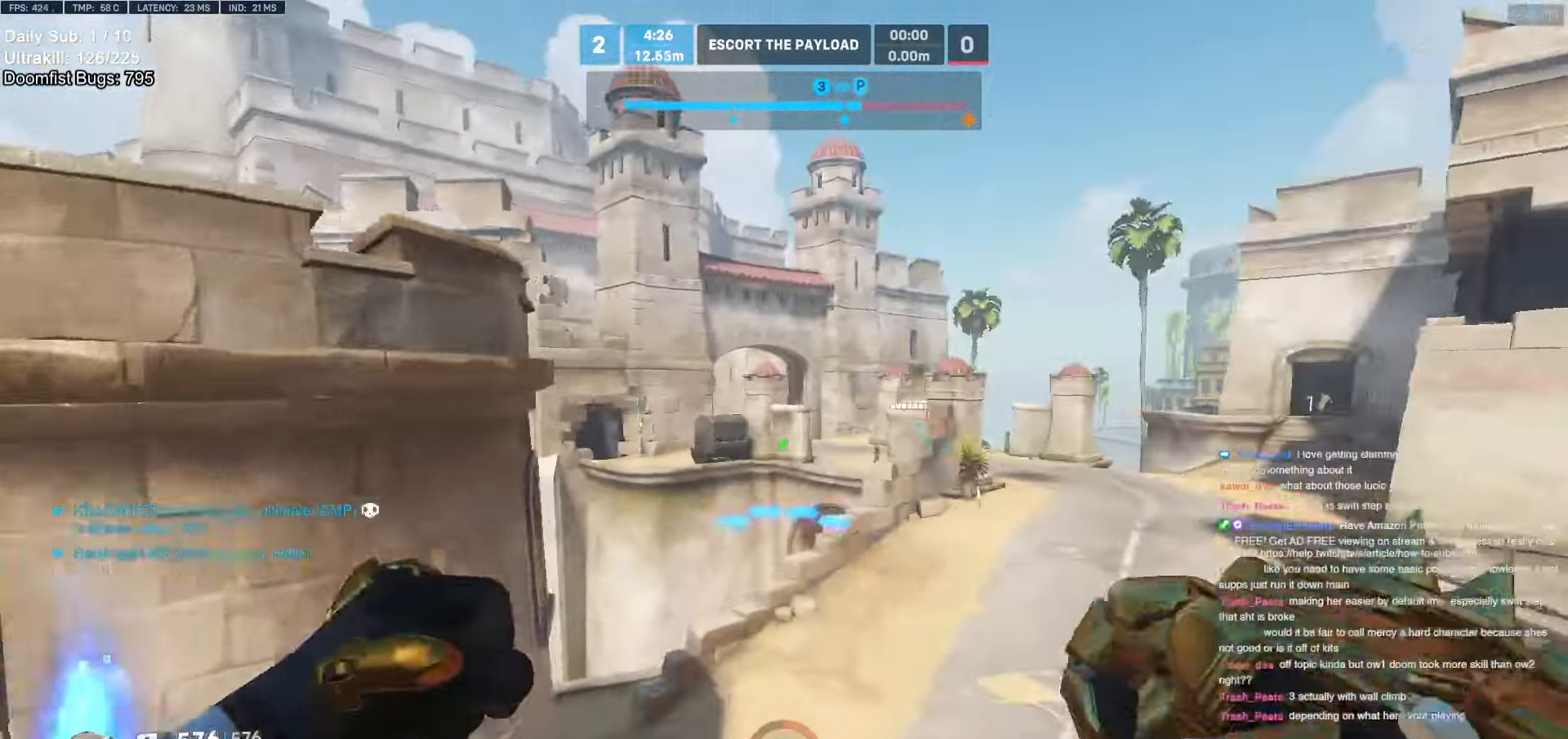
{"keys": ["s"], "mouse": [], "events": [[233, "d", "up"]]}
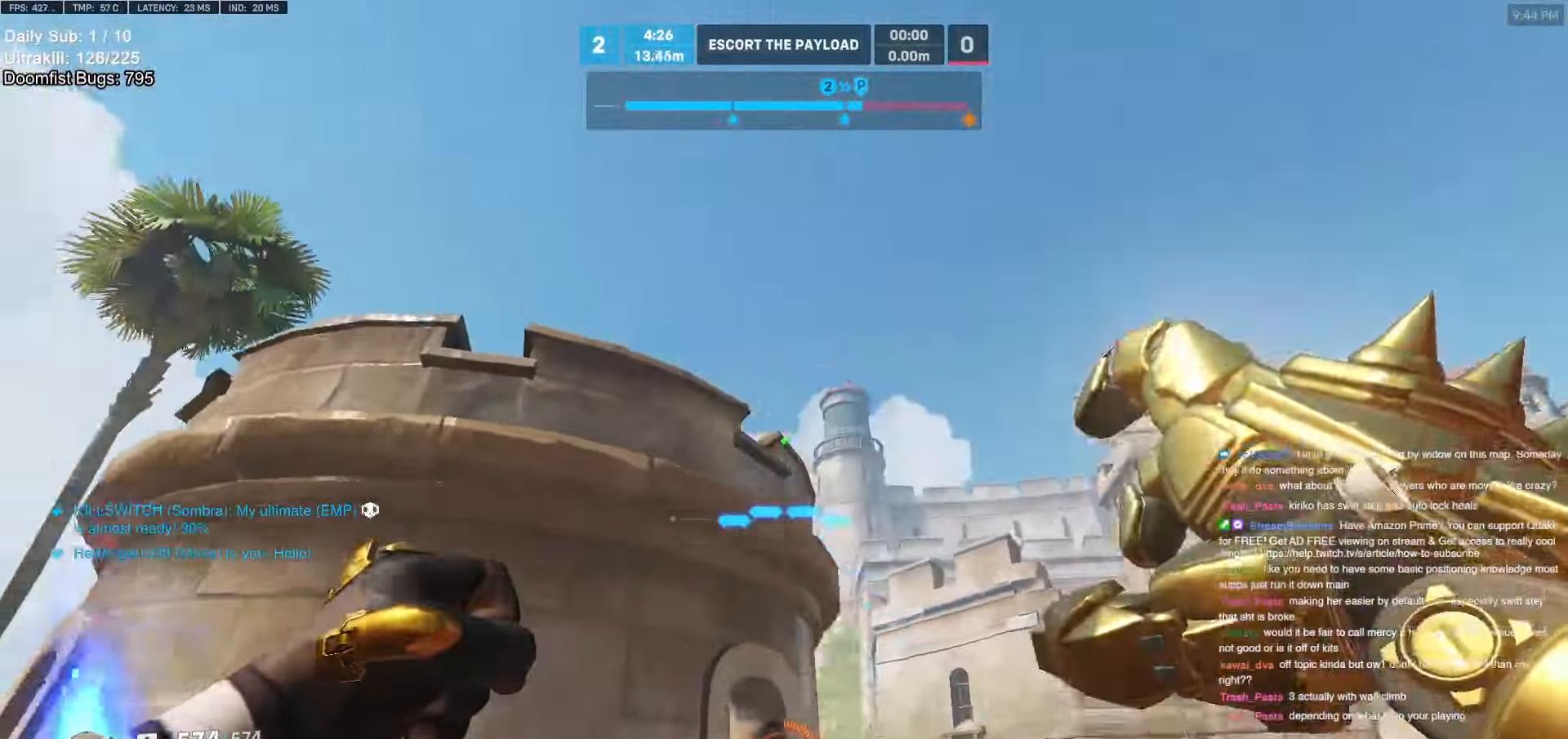
{"keys": ["a", "e", "w"], "mouse": [], "events": [[150, "e", "down"], [200, "s", "up"], [233, "e", "up"], [283, "e", "down"], [283, "w", "down"], [383, "e", "up"], [433, "e", "down"], [483, "a", "down"]]}
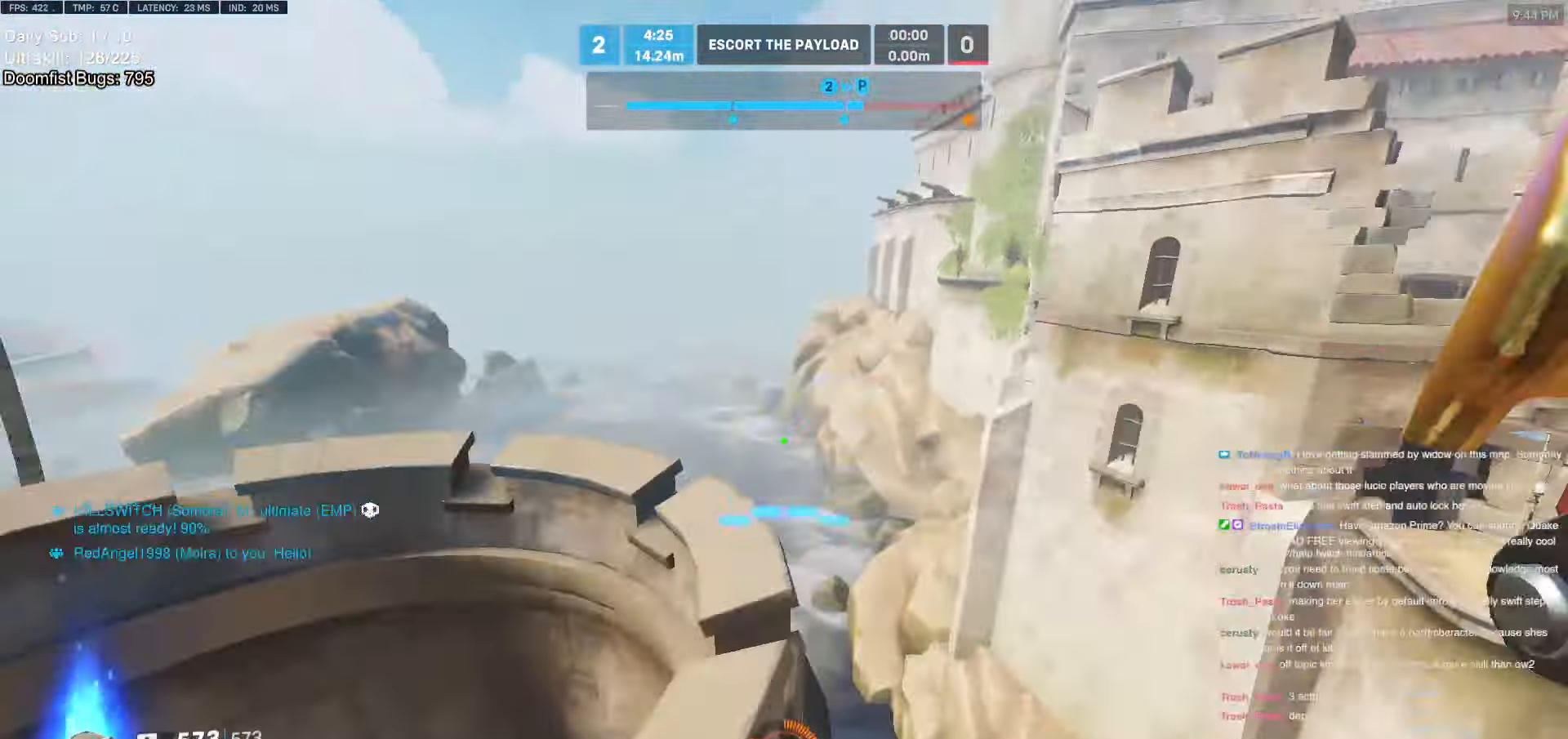
{"keys": ["a"], "mouse": [], "events": [[17, "e", "up"], [117, "e", "down"], [167, "a", "up"], [217, "e", "up"], [250, "a", "down"], [300, "w", "up"]]}
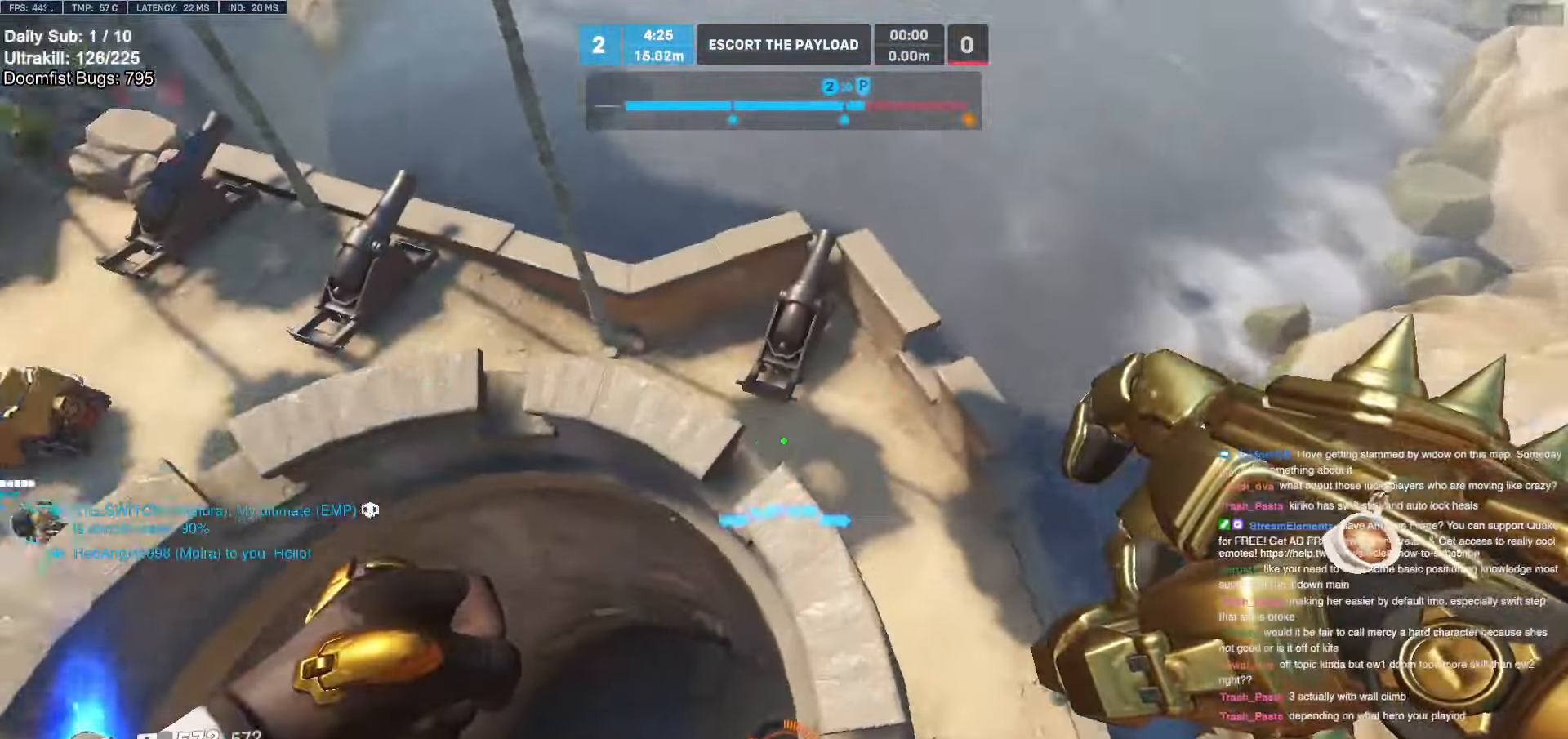
{"keys": ["a"], "mouse": [], "events": [[83, "a", "up"], [133, "d", "down"], [183, "w", "down"], [233, "a", "down"], [233, "d", "up"], [267, "w", "up"]]}
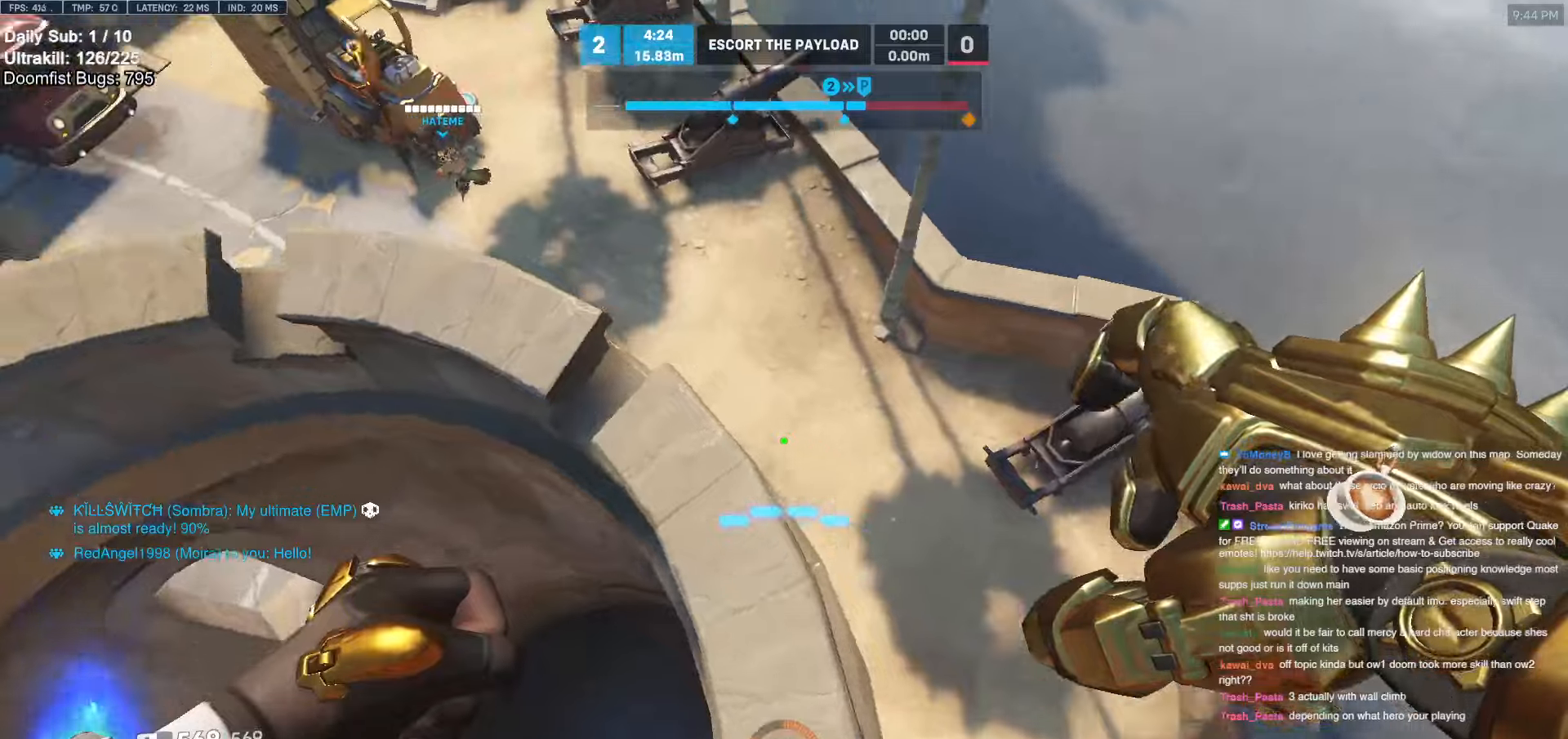
{"keys": ["d", "w"], "mouse": [], "events": [[50, "w", "down"], [100, "a", "up"], [433, "d", "down"]]}
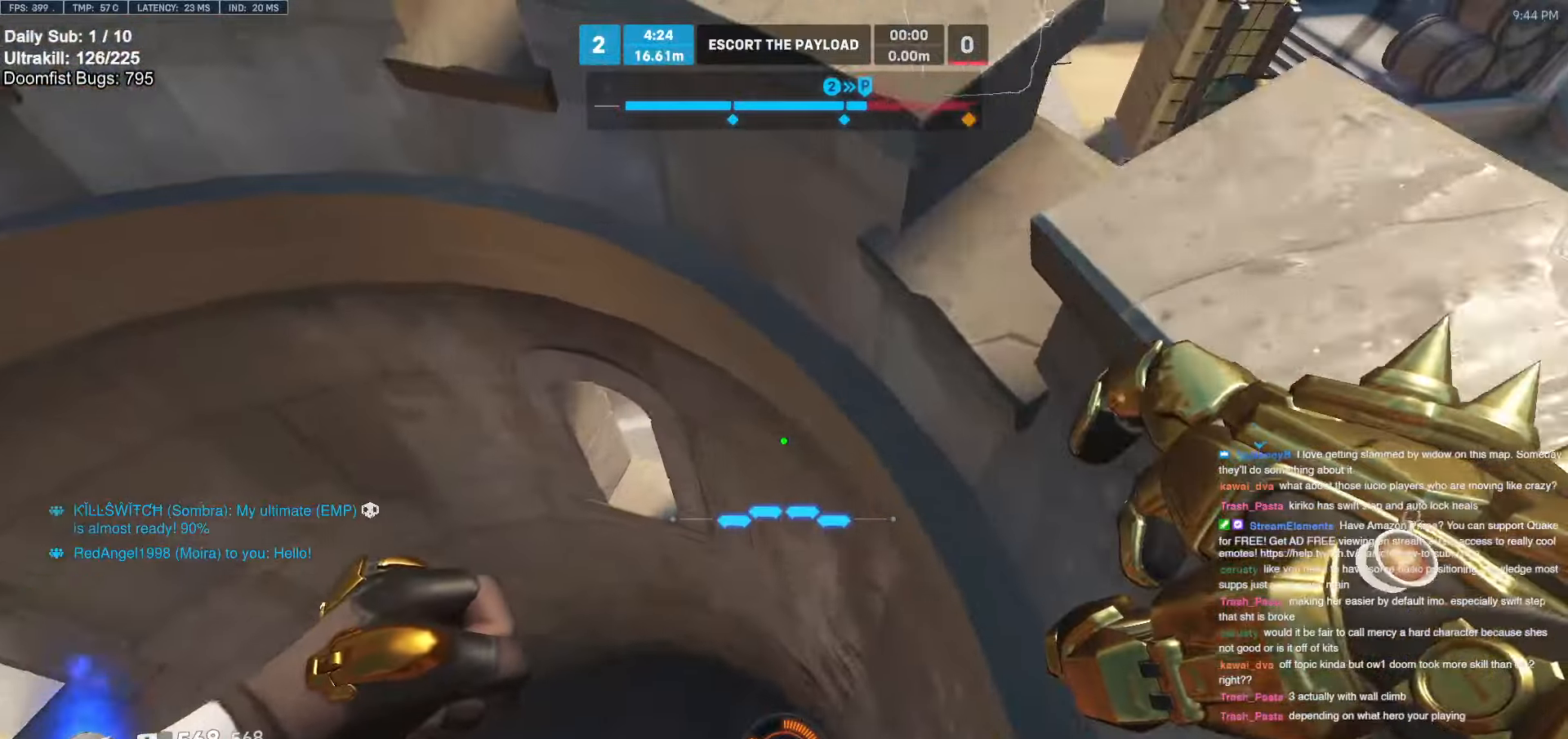
{"keys": ["a", "w"], "mouse": [], "events": [[250, "d", "up"], [350, "a", "down"]]}
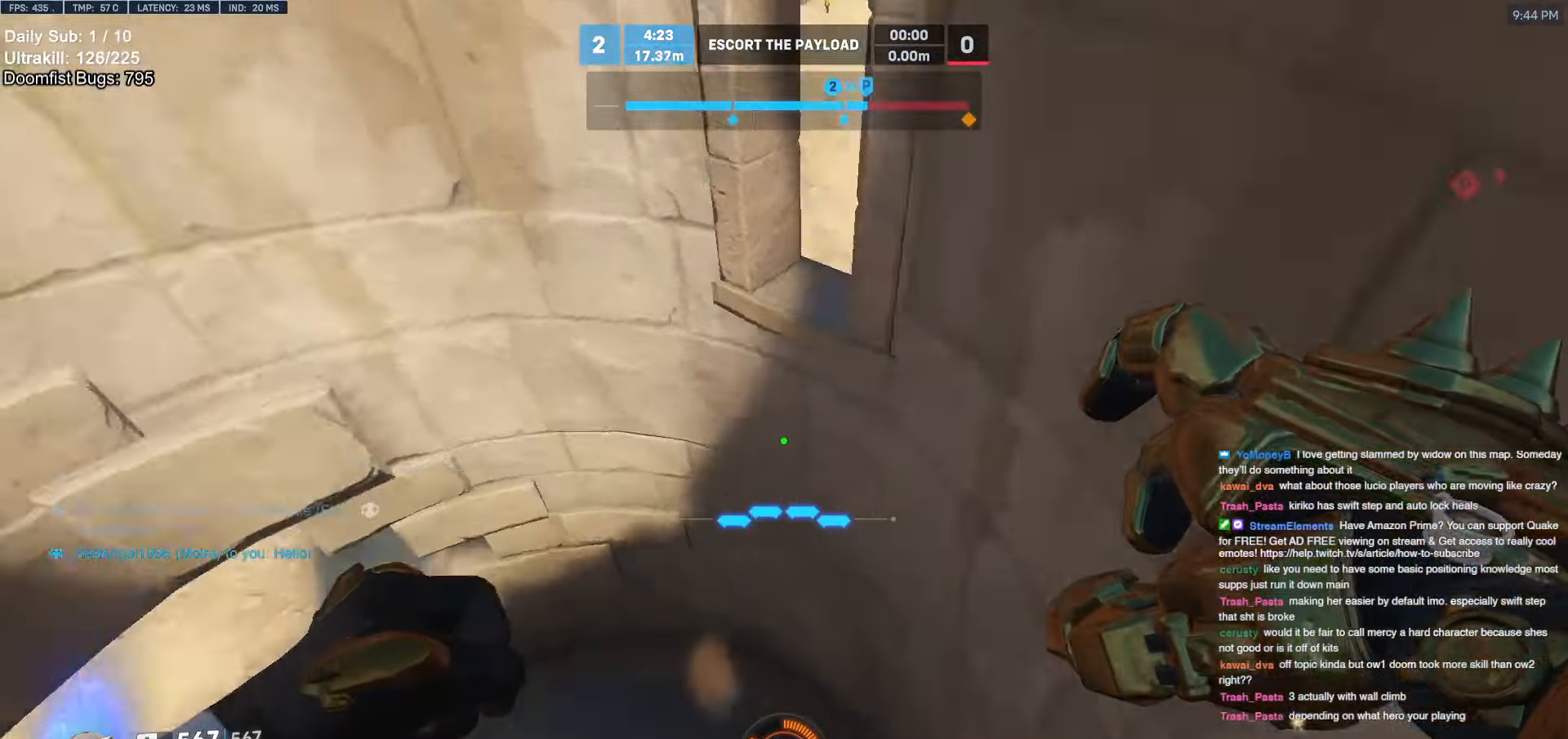
{"keys": ["a", "w"], "mouse": [], "events": []}
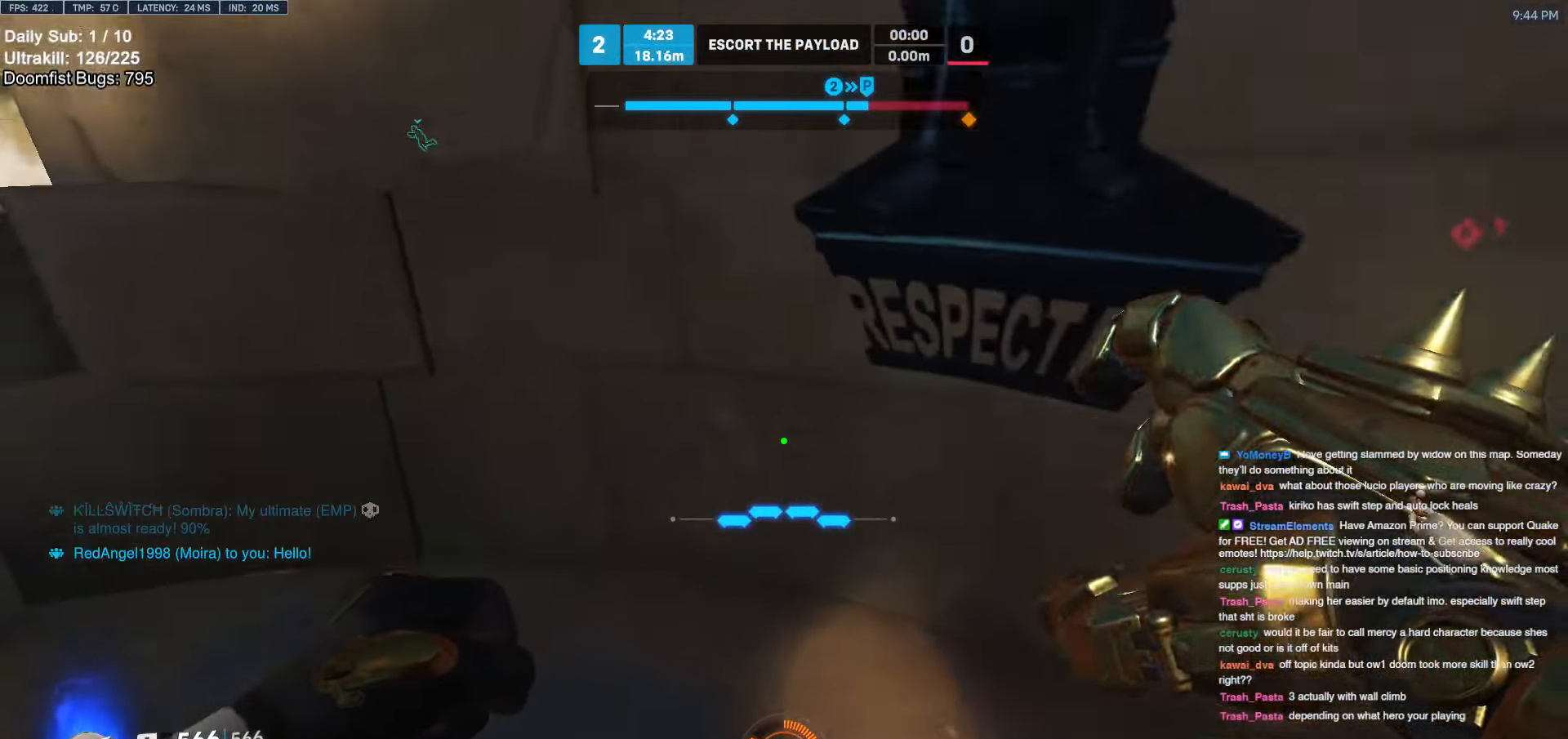
{"keys": ["a"], "mouse": [], "events": [[200, "space", "down"], [283, "space", "up"], [433, "w", "up"]]}